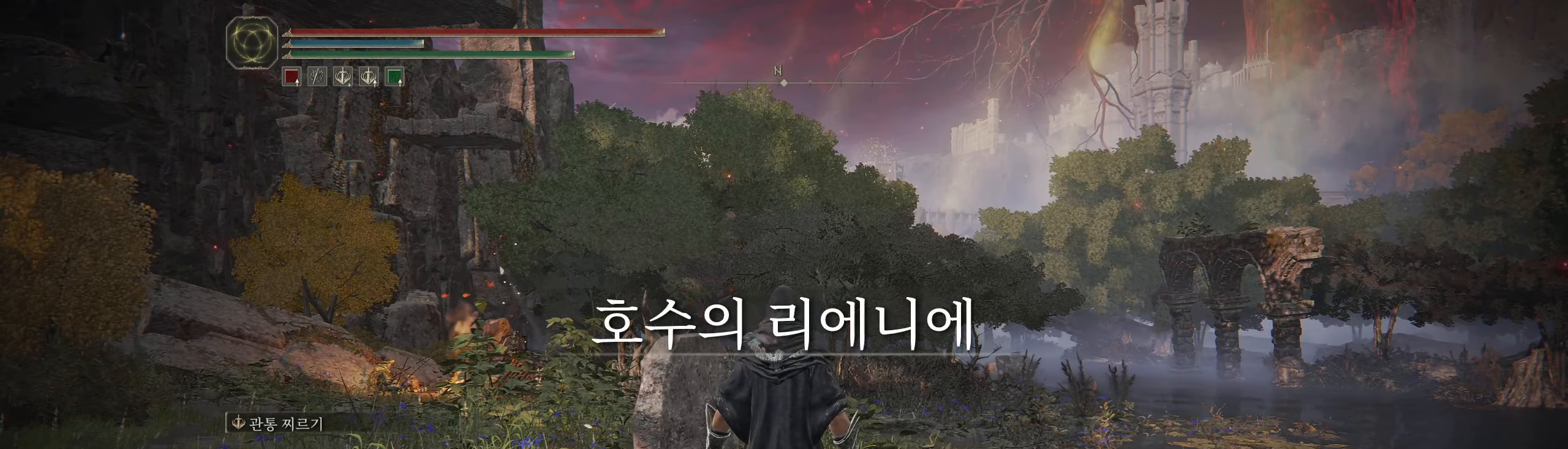
Gameplay with a controller (Xbox layout); each line is a JSON object with the inputs held at the frame after it. "events" lists button and stick changes between this image and that frame as [ms after this image, input, new state], when the widget could be followed in between. Not read: DPAD_DOWN DPAD_LEFT DPAD_RIGHT DPAD_UP L1 L3 R1 R3 TOUCHPAD other_buttons right_stick.
{"buttons": [], "left_stick": "up-right", "events": [[234, "left_stick", "up-right"]]}
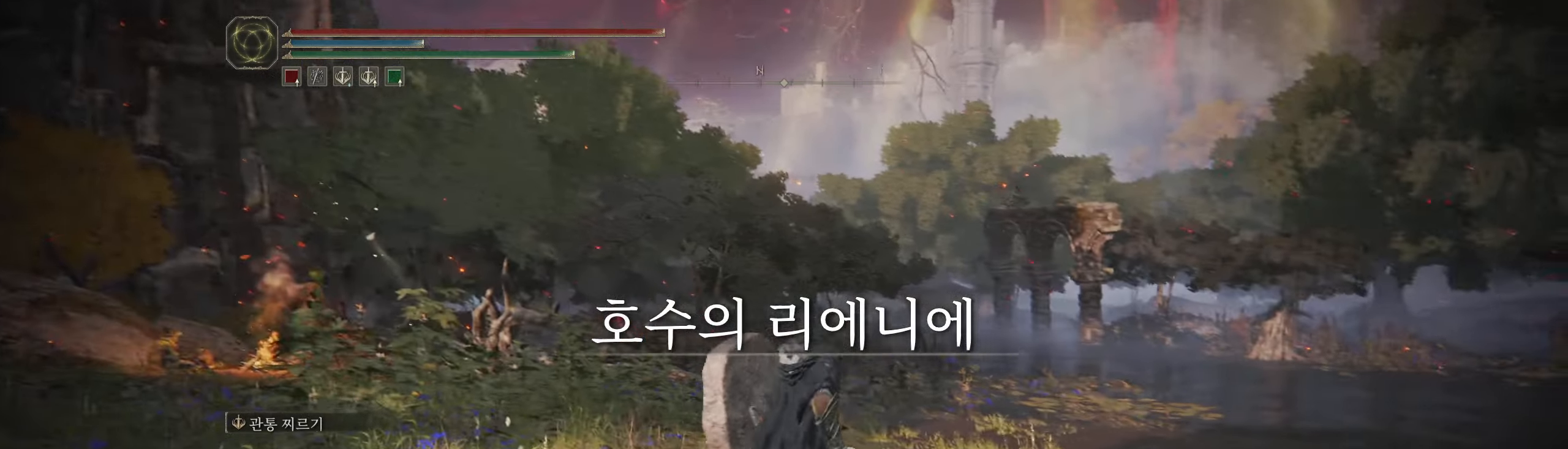
{"buttons": [], "left_stick": "up-right", "events": []}
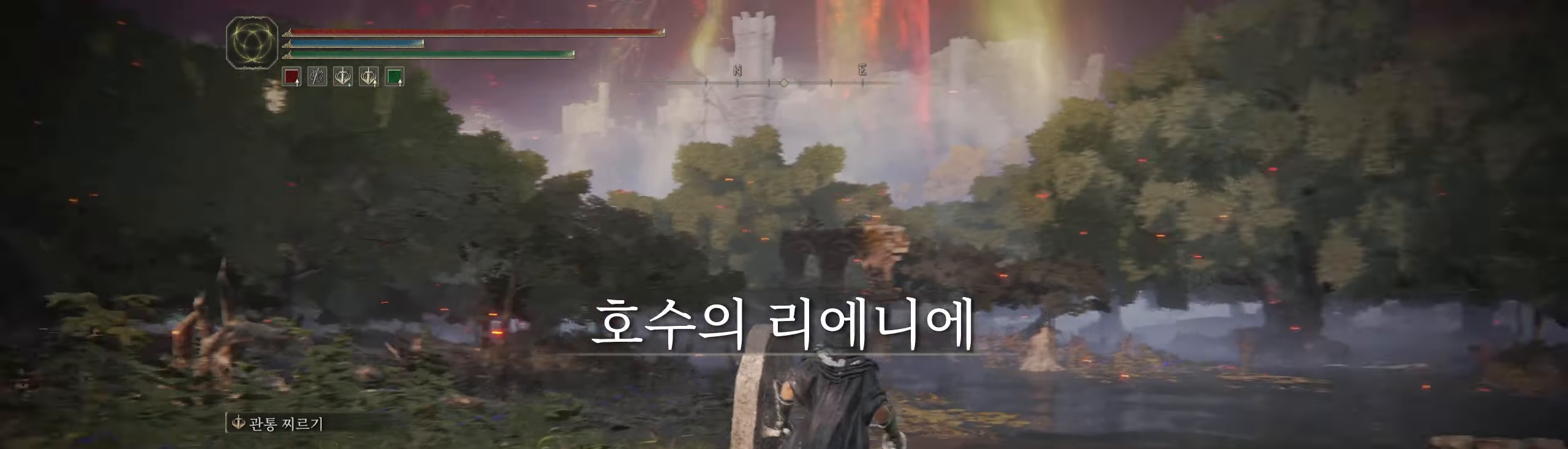
{"buttons": [], "left_stick": "up", "events": [[267, "left_stick", "up"]]}
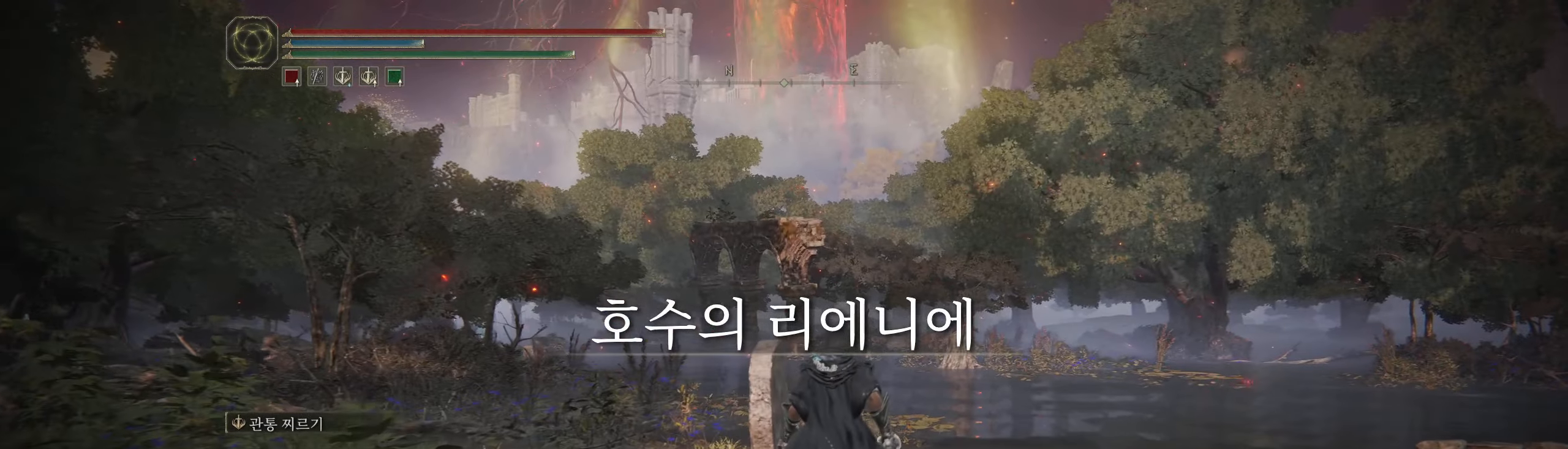
{"buttons": [], "left_stick": "up", "events": []}
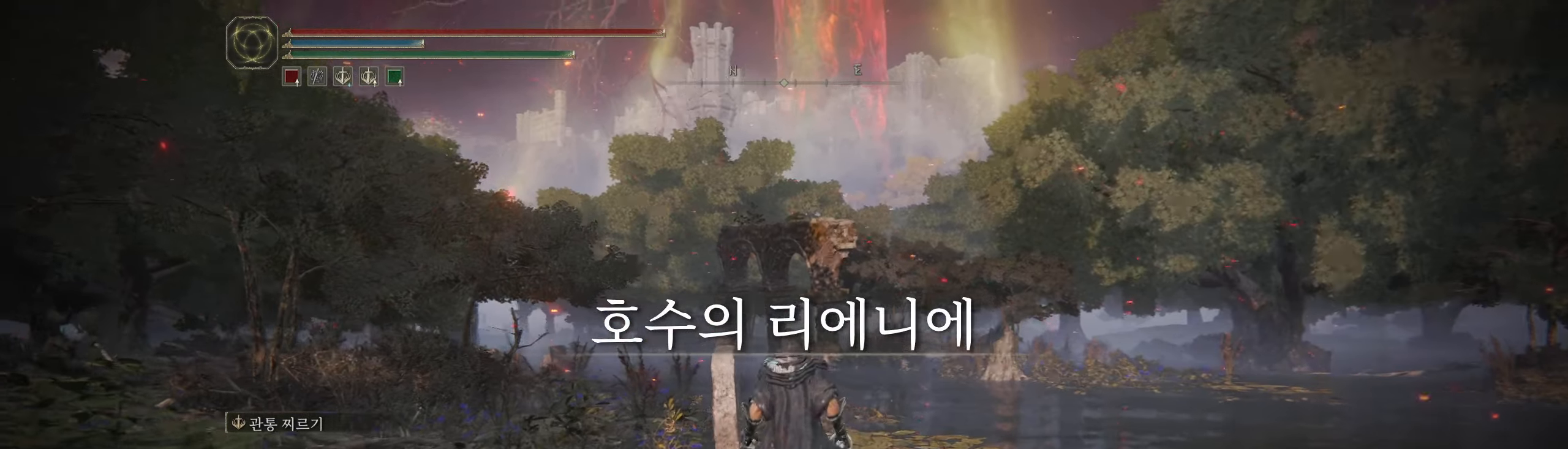
{"buttons": [], "left_stick": "up", "events": [[200, "B", "down"], [284, "B", "up"], [350, "B", "down"], [434, "B", "up"]]}
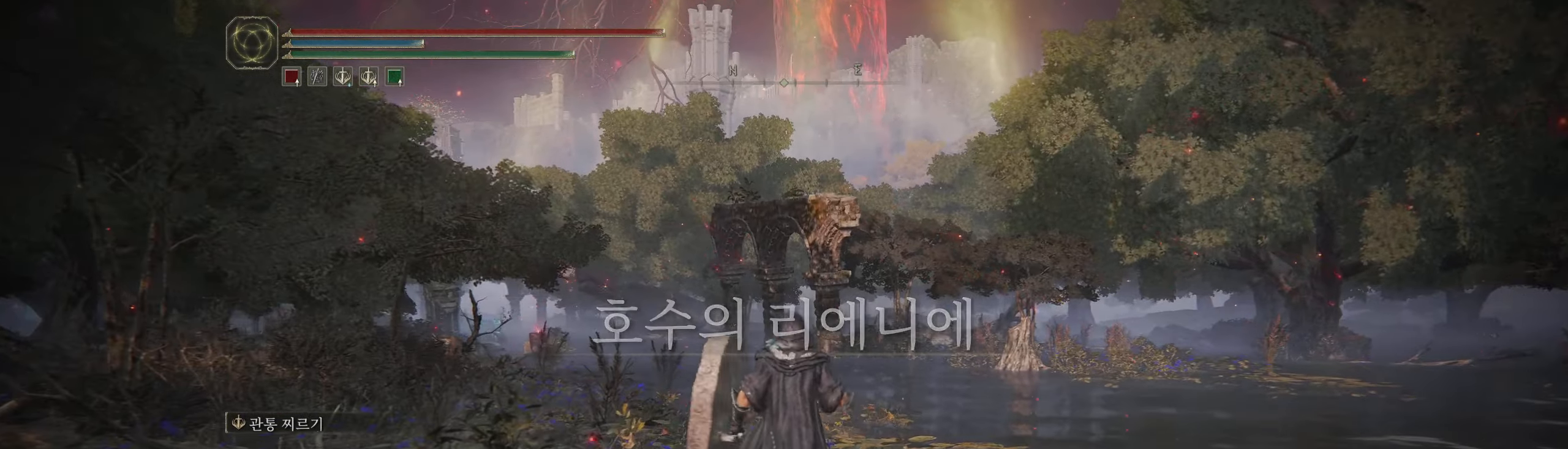
{"buttons": [], "left_stick": "up", "events": [[450, "R2", "down"], [500, "R2", "up"]]}
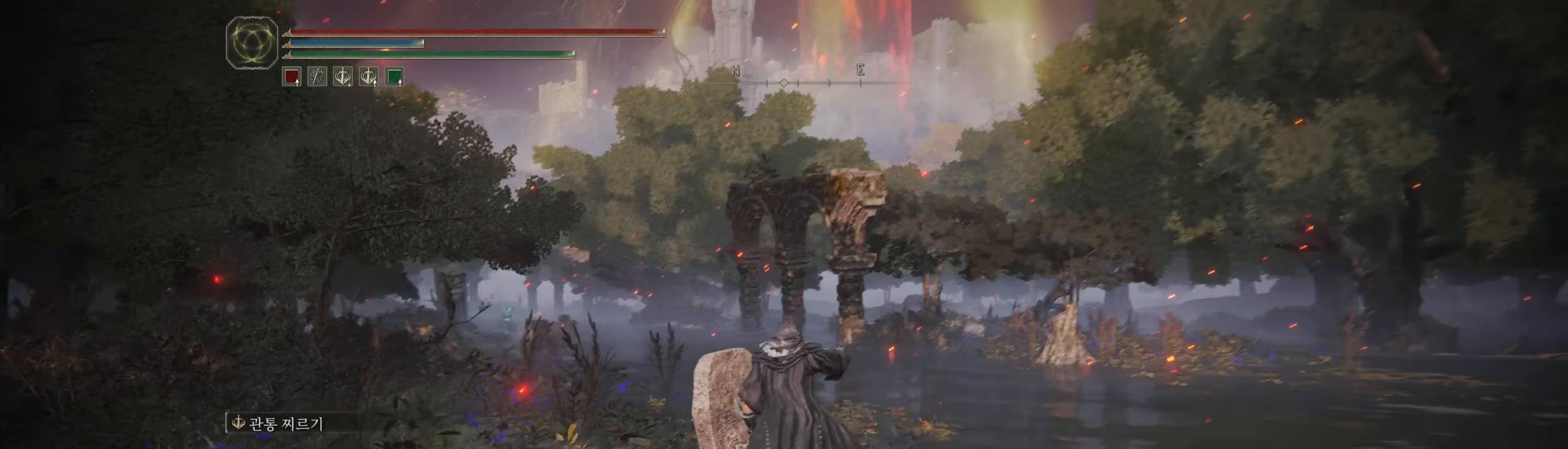
{"buttons": [], "left_stick": "up", "events": []}
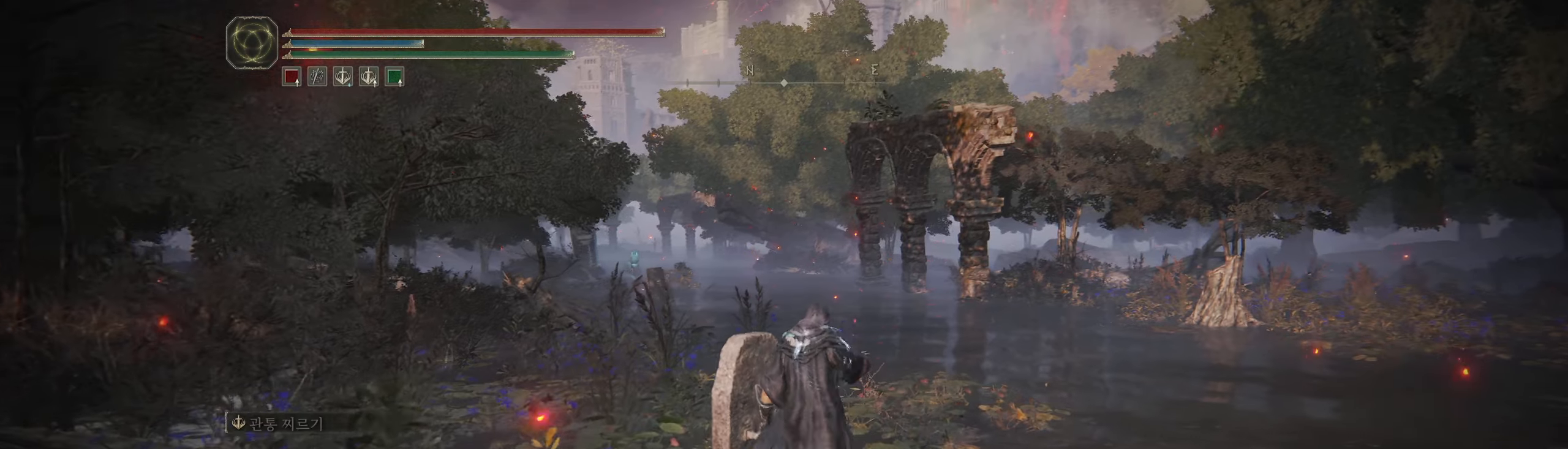
{"buttons": [], "left_stick": "up", "events": []}
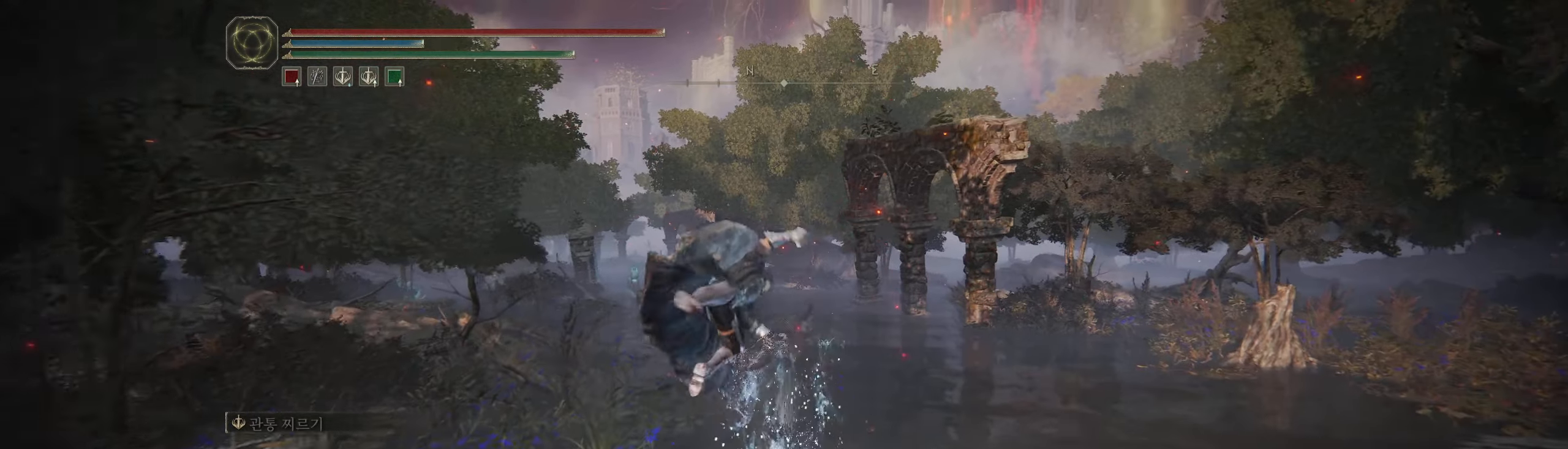
{"buttons": [], "left_stick": "up", "events": []}
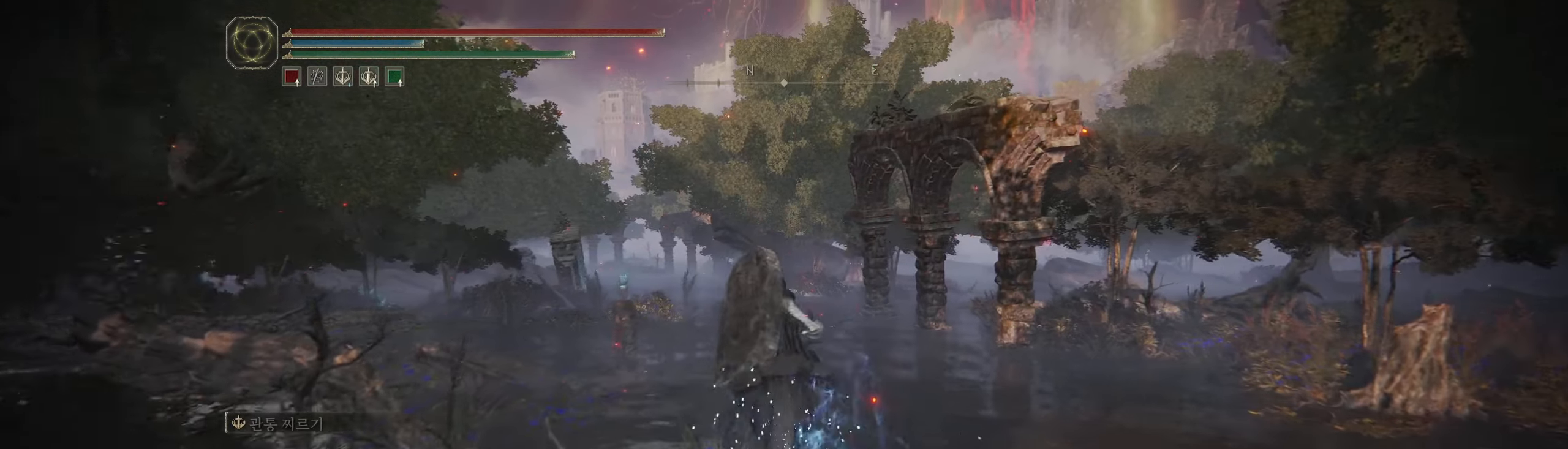
{"buttons": [], "left_stick": "up", "events": []}
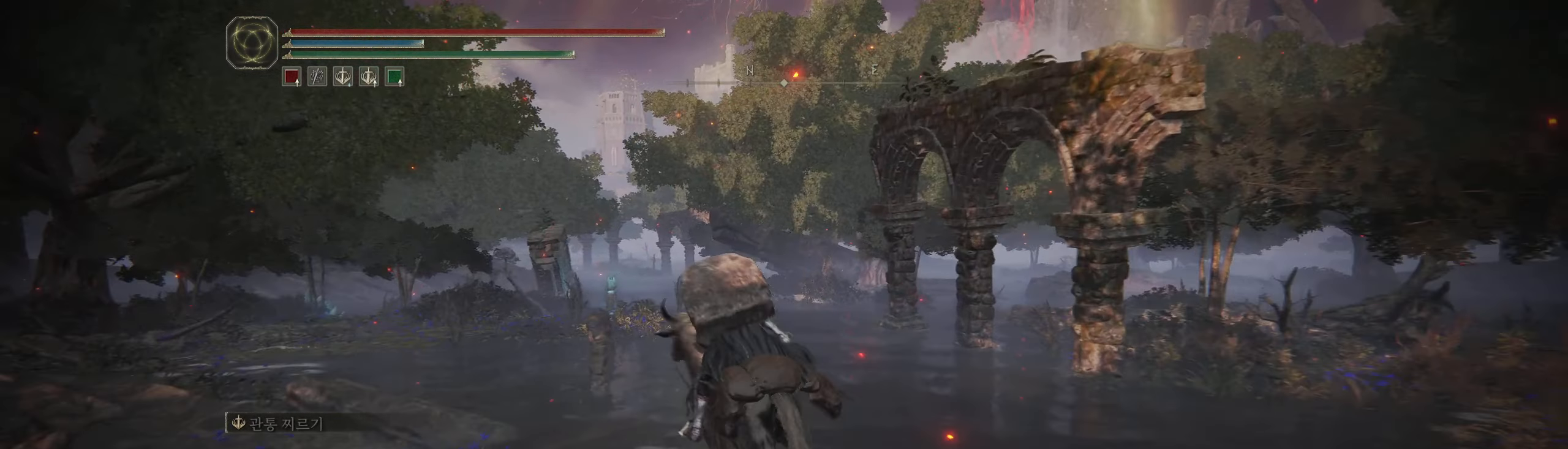
{"buttons": [], "left_stick": "up", "events": []}
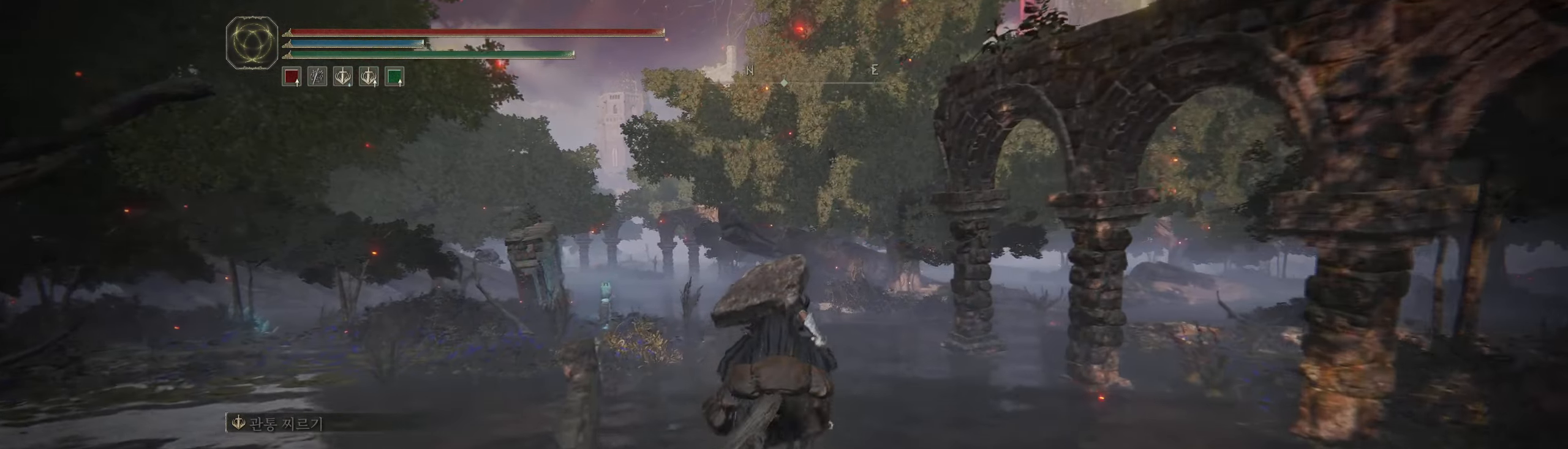
{"buttons": [], "left_stick": "up", "events": []}
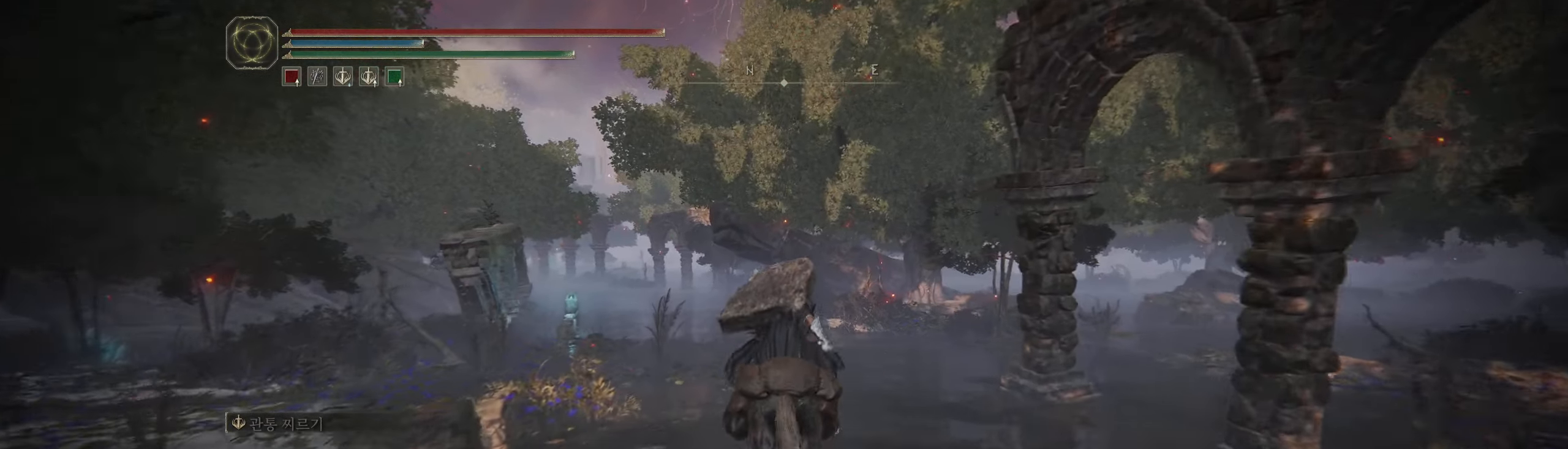
{"buttons": [], "left_stick": "up", "events": []}
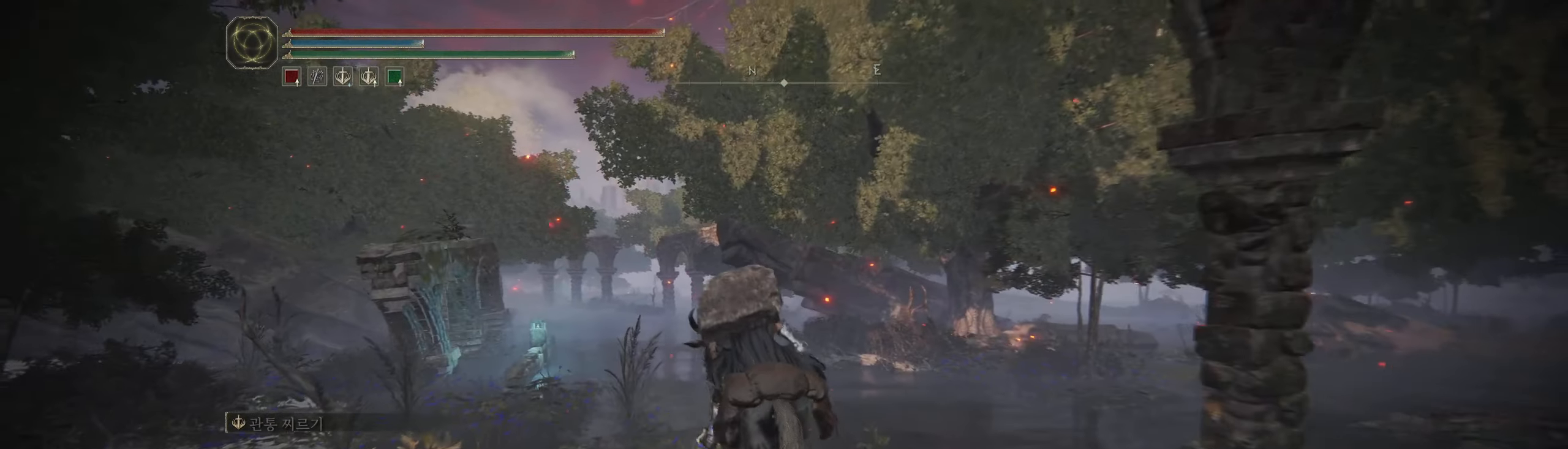
{"buttons": [], "left_stick": "up", "events": []}
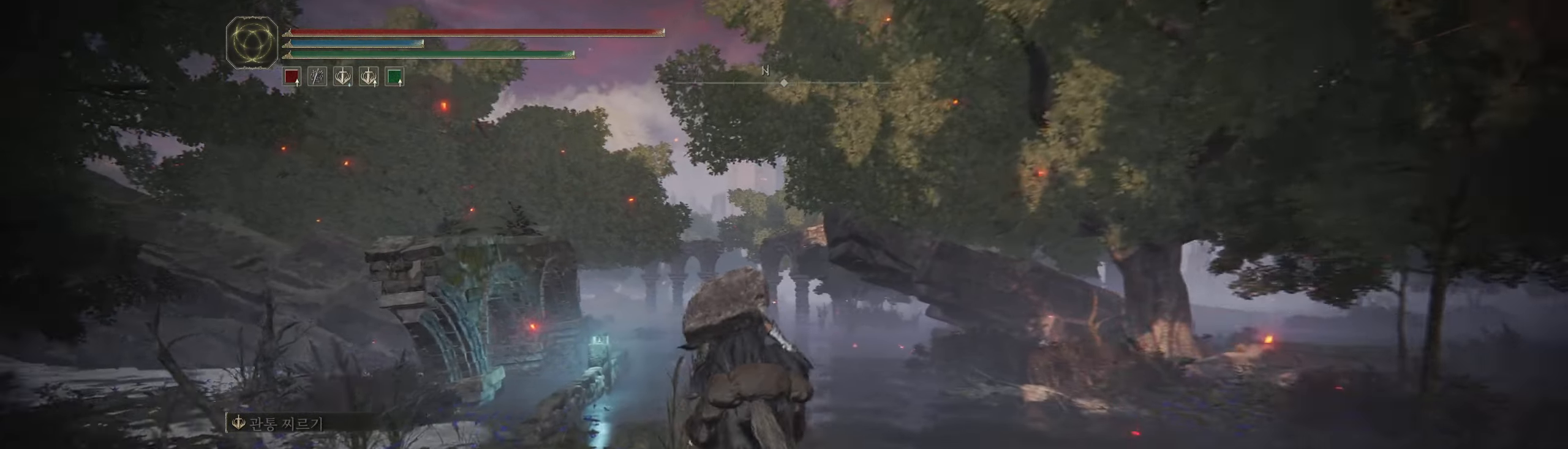
{"buttons": [], "left_stick": "up", "events": []}
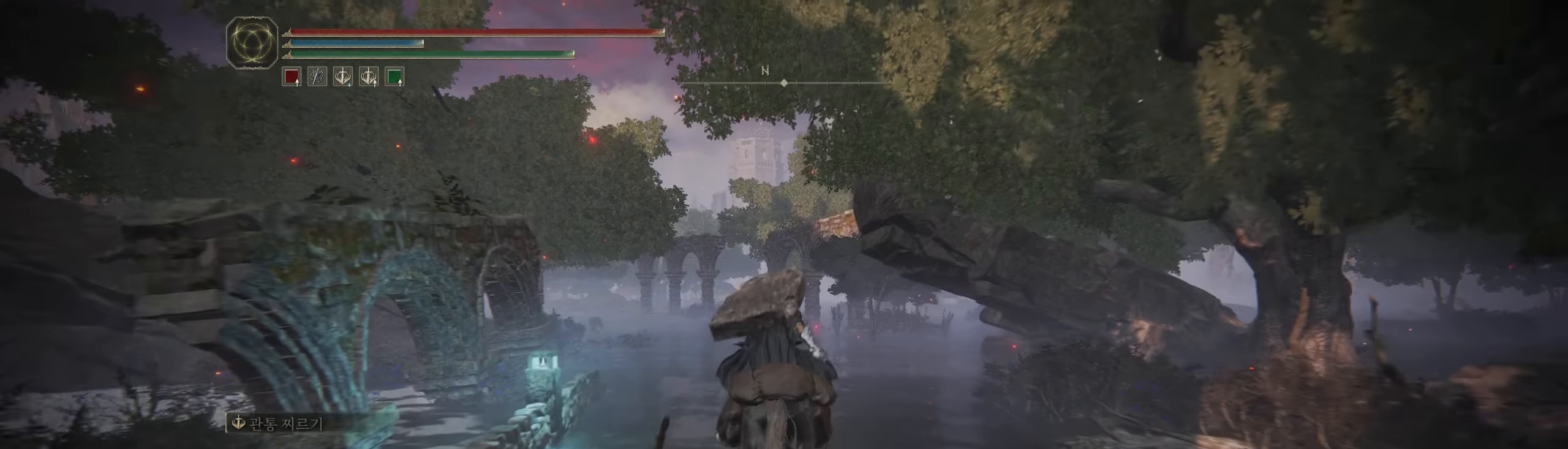
{"buttons": [], "left_stick": "up", "events": []}
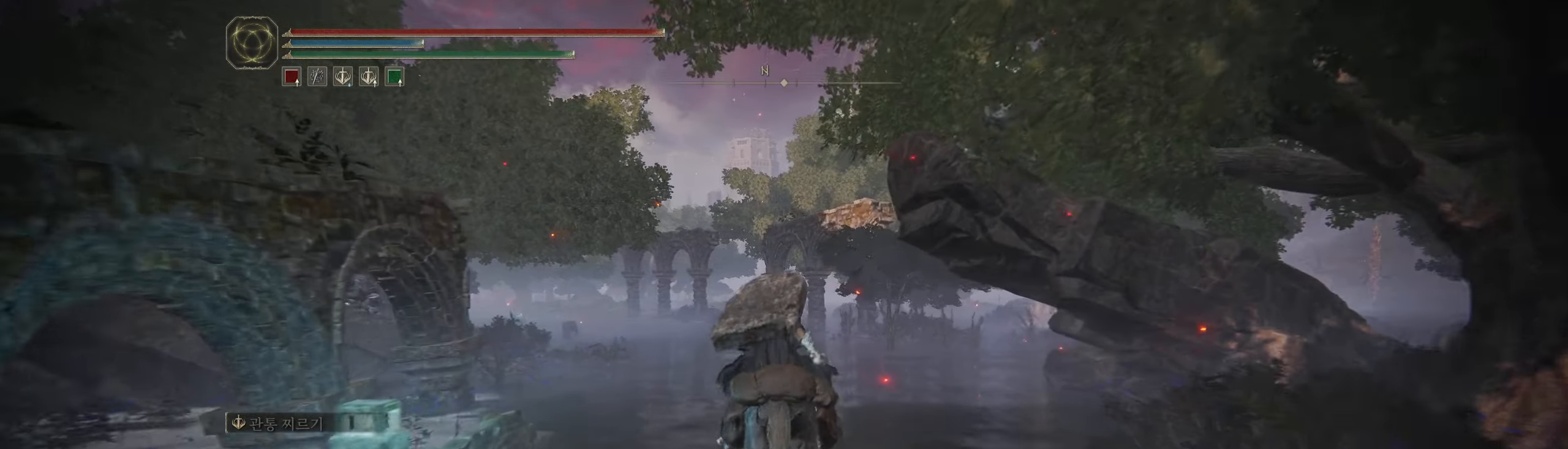
{"buttons": [], "left_stick": "up", "events": []}
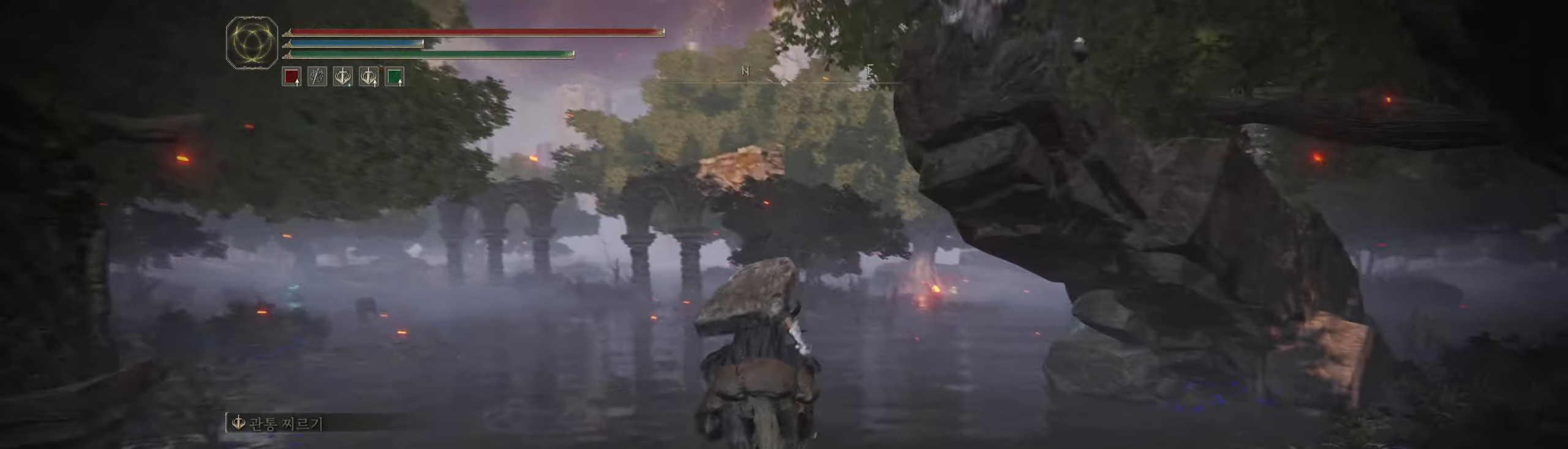
{"buttons": [], "left_stick": "up", "events": []}
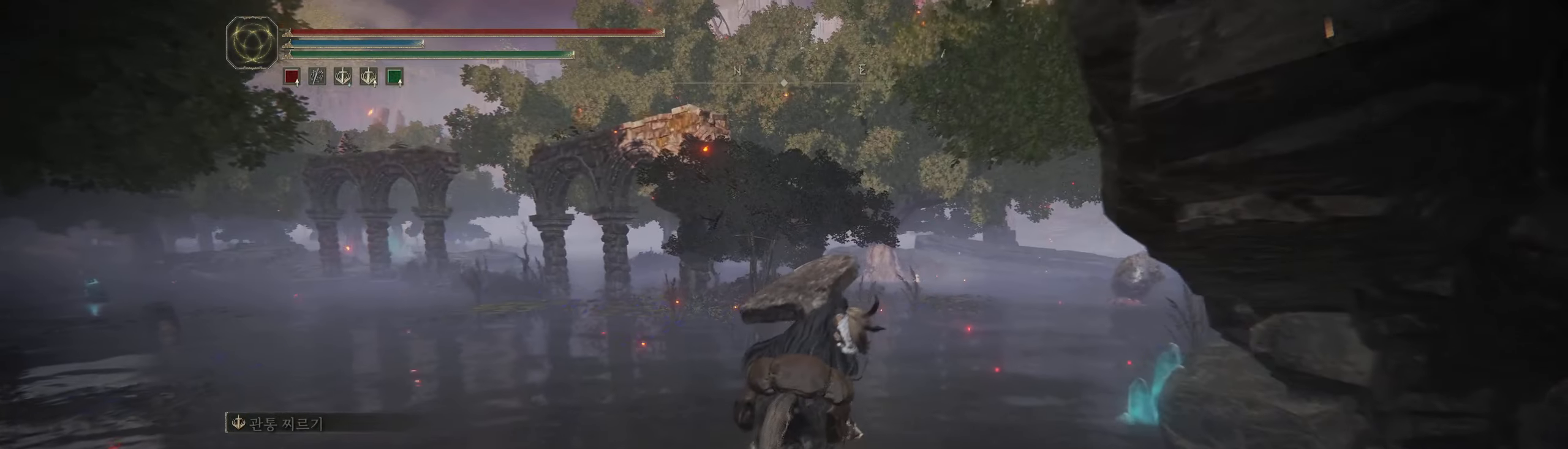
{"buttons": [], "left_stick": "up", "events": []}
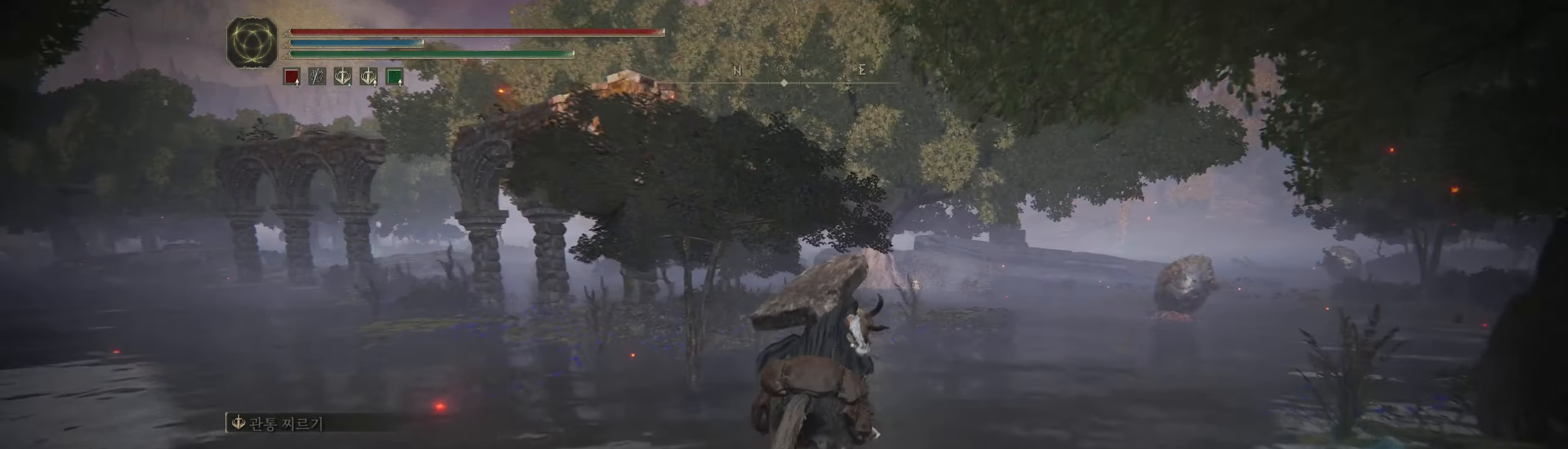
{"buttons": [], "left_stick": "up", "events": []}
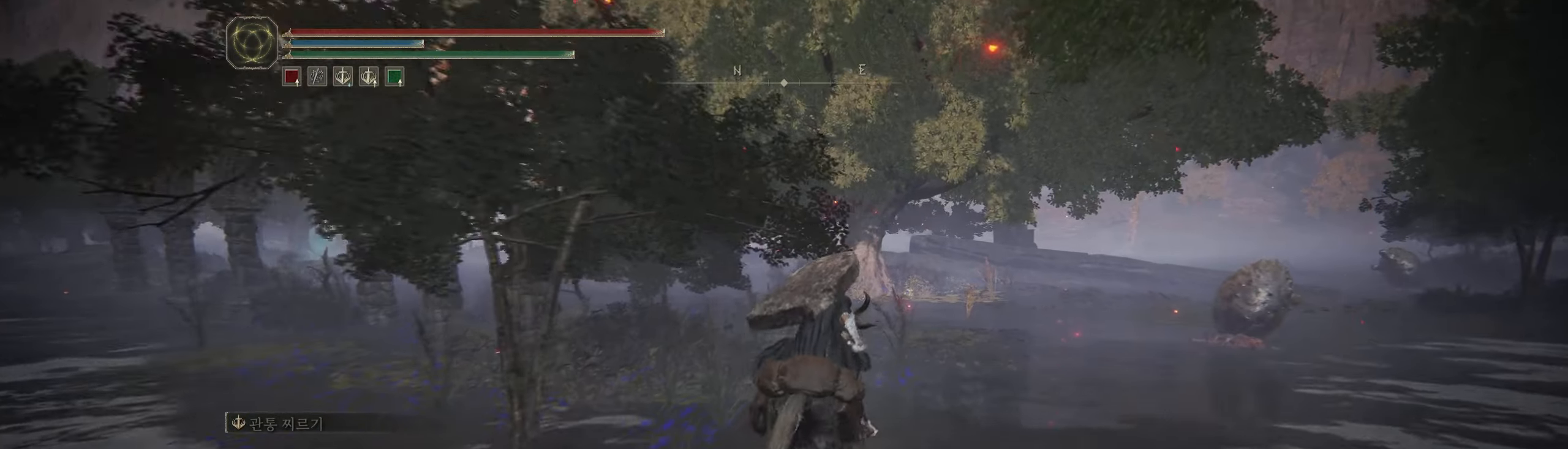
{"buttons": [], "left_stick": "up", "events": []}
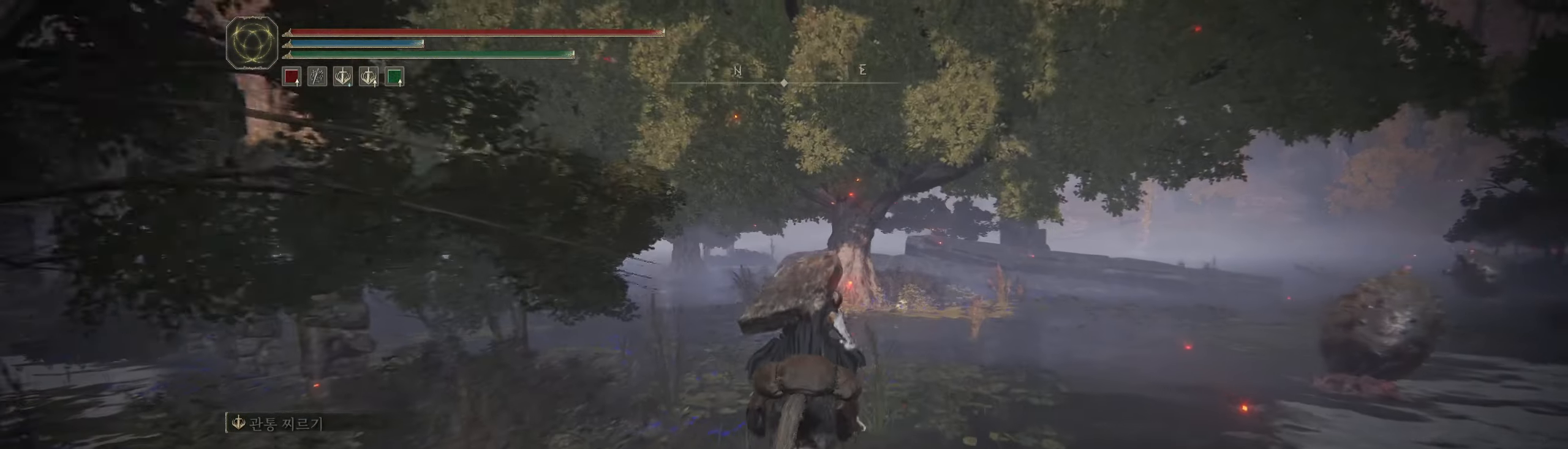
{"buttons": [], "left_stick": "up", "events": []}
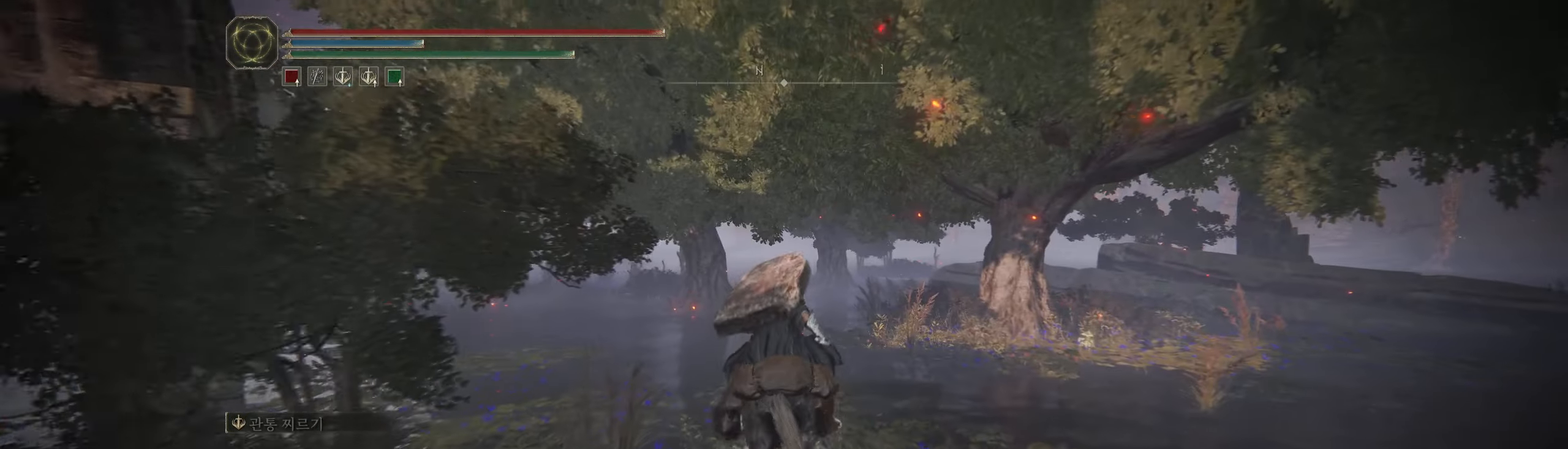
{"buttons": [], "left_stick": "up", "events": []}
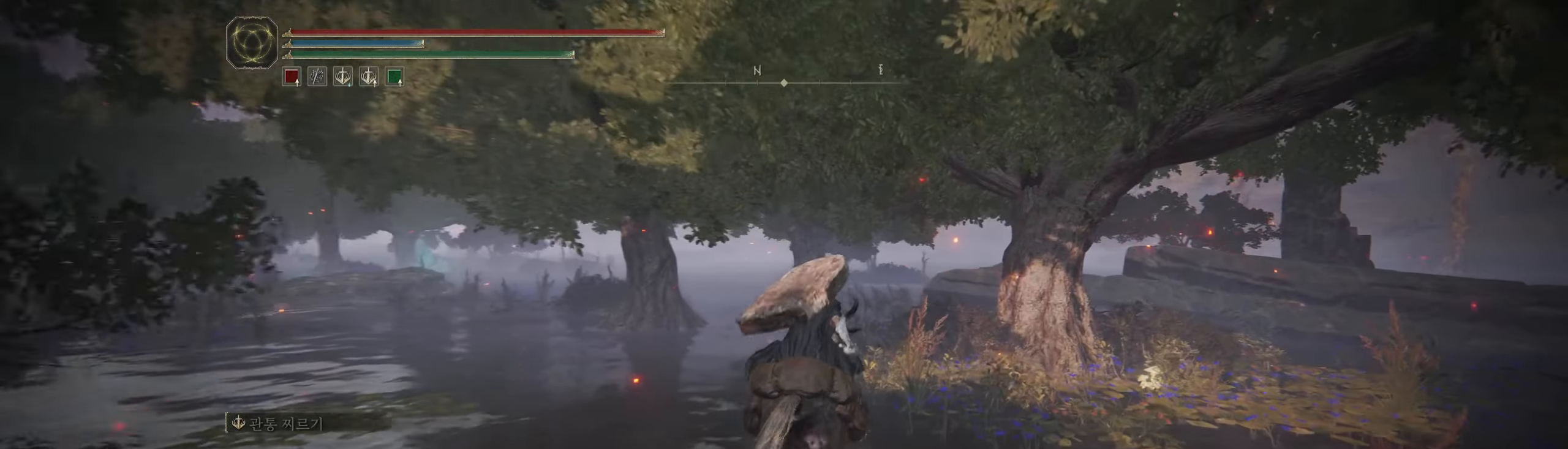
{"buttons": [], "left_stick": "up", "events": []}
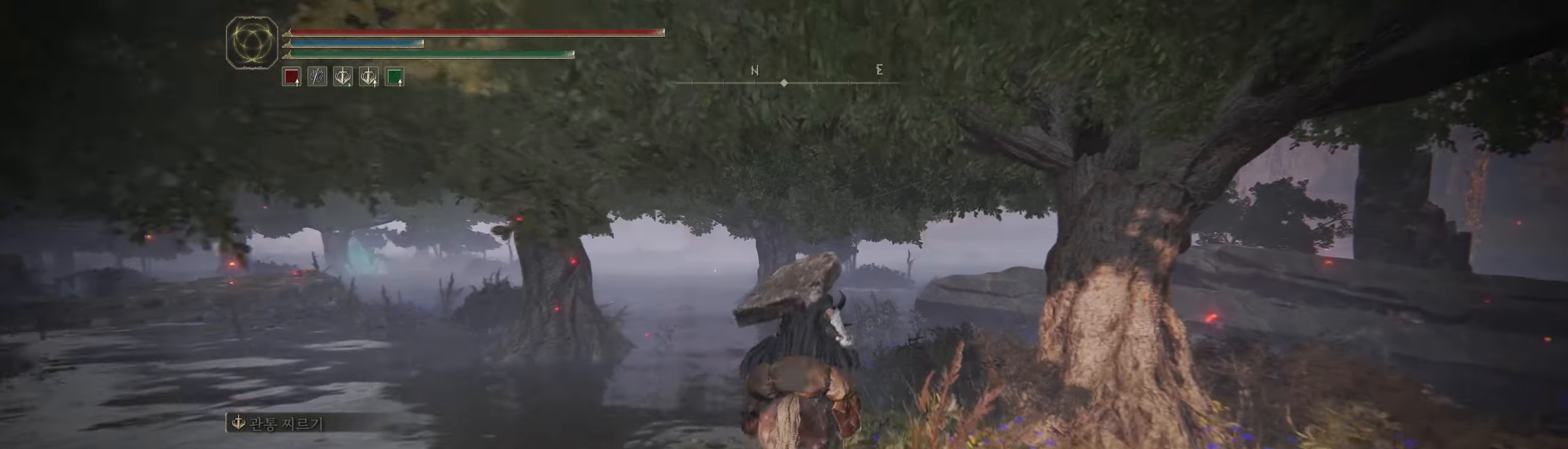
{"buttons": [], "left_stick": "up", "events": []}
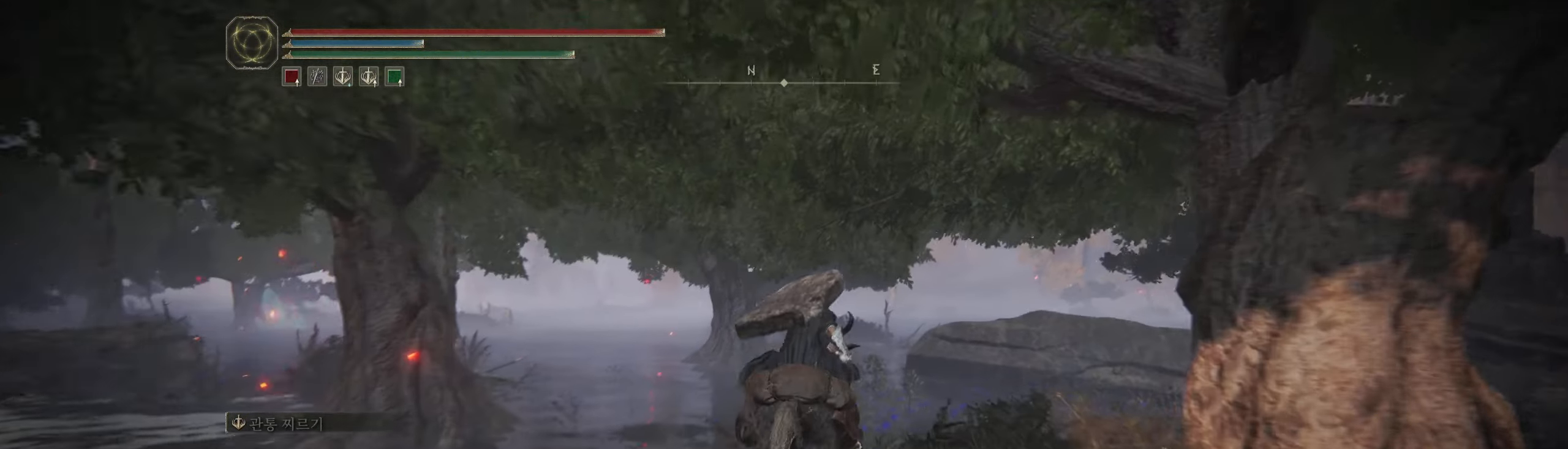
{"buttons": [], "left_stick": "up", "events": []}
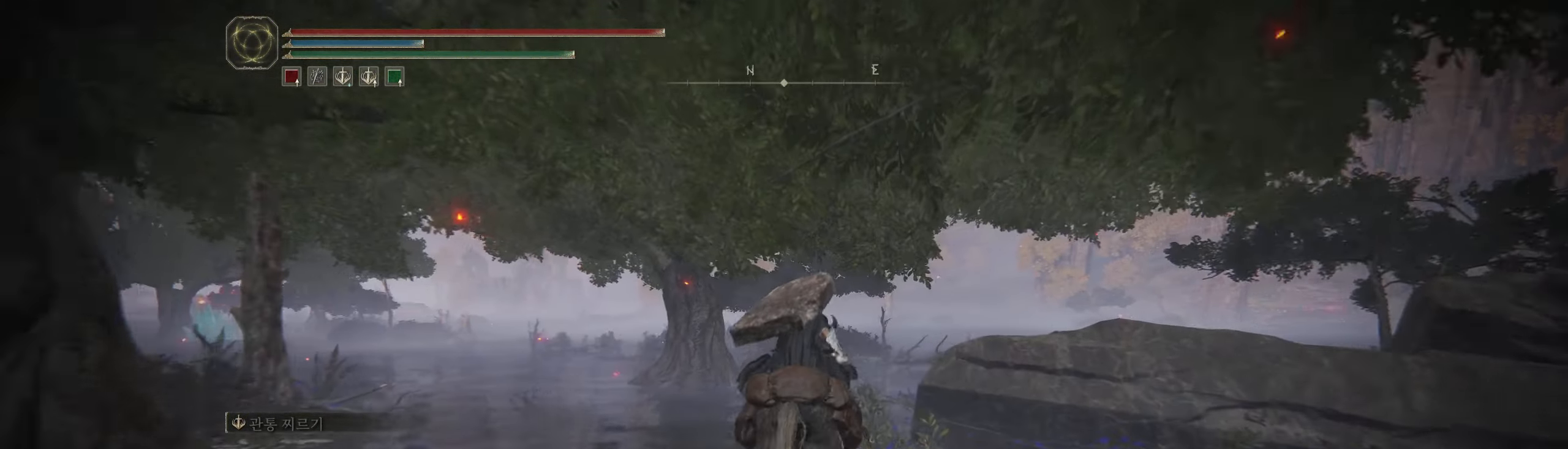
{"buttons": [], "left_stick": "up", "events": []}
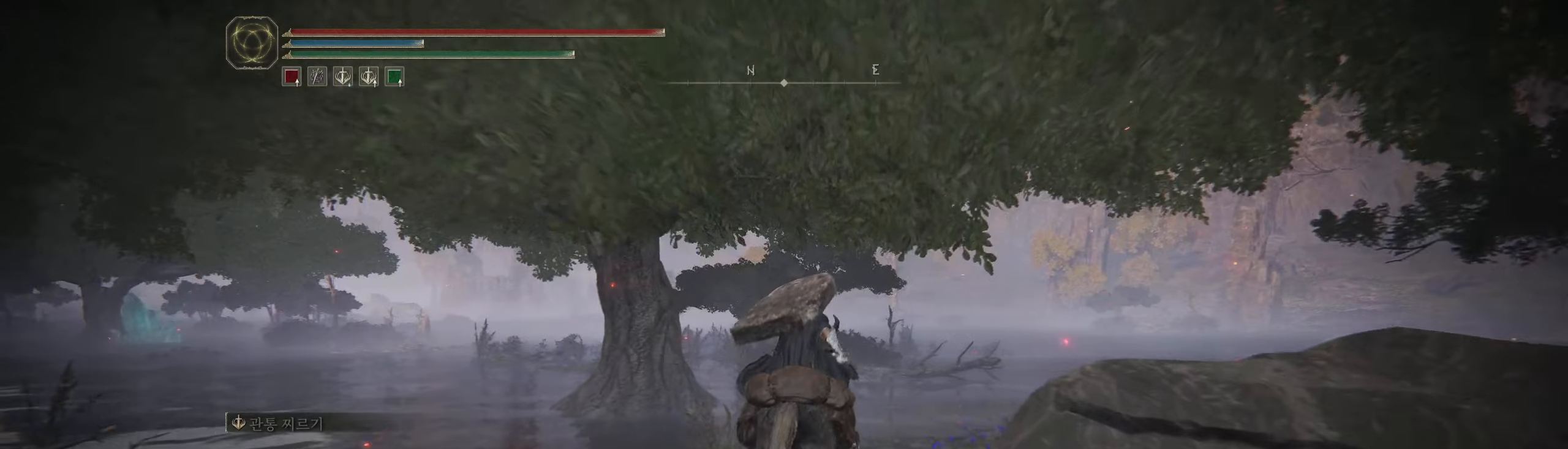
{"buttons": [], "left_stick": "up", "events": []}
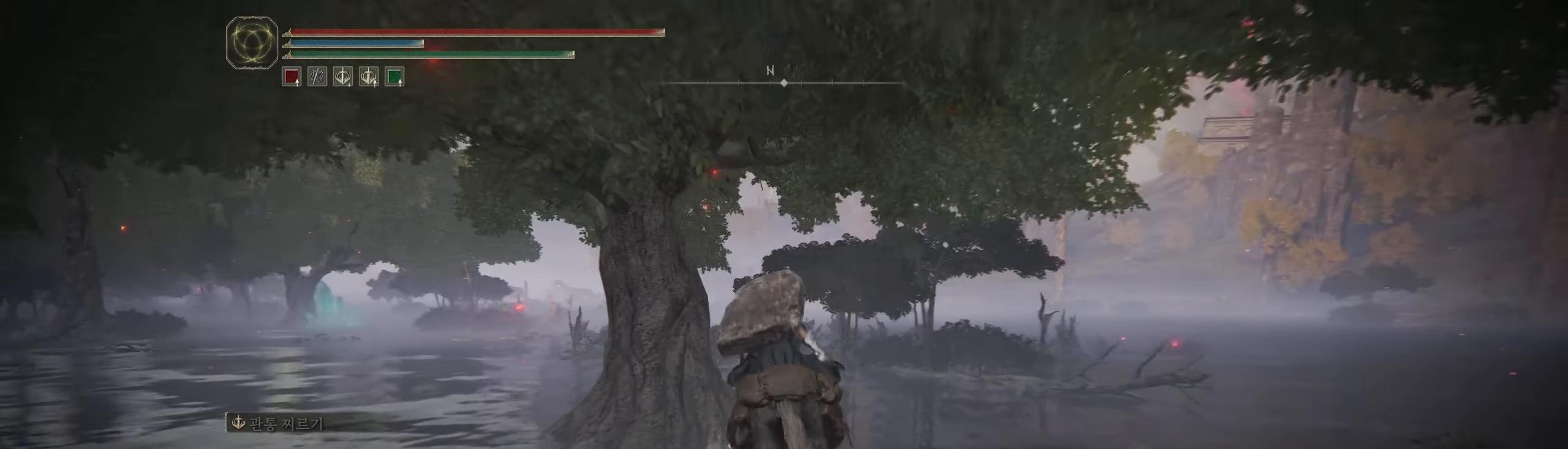
{"buttons": [], "left_stick": "up", "events": []}
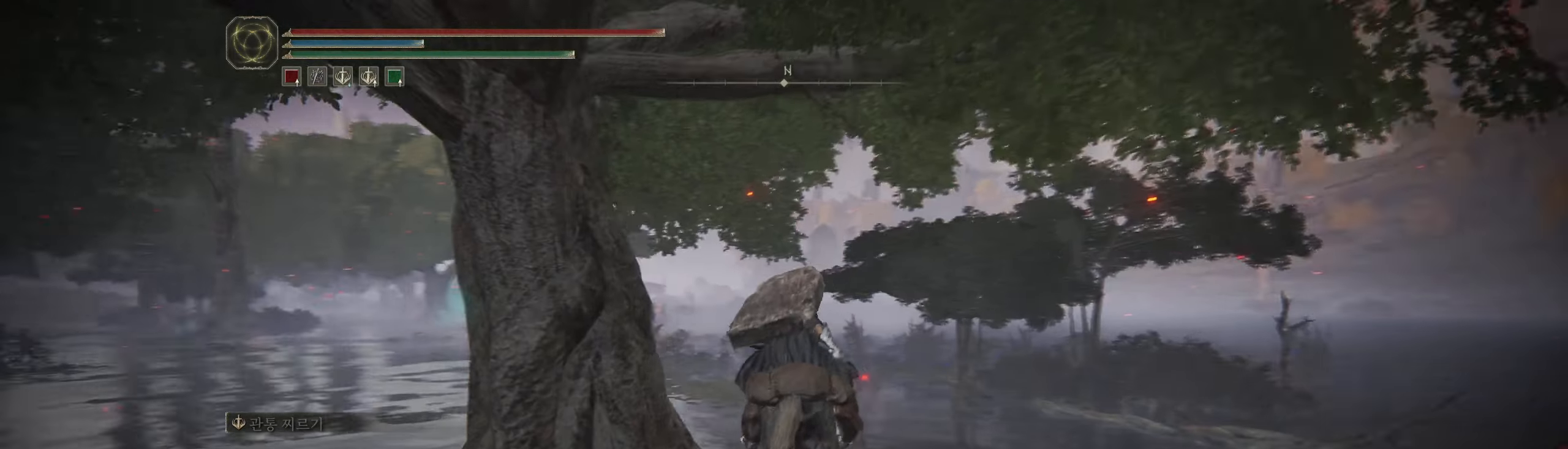
{"buttons": [], "left_stick": "up", "events": []}